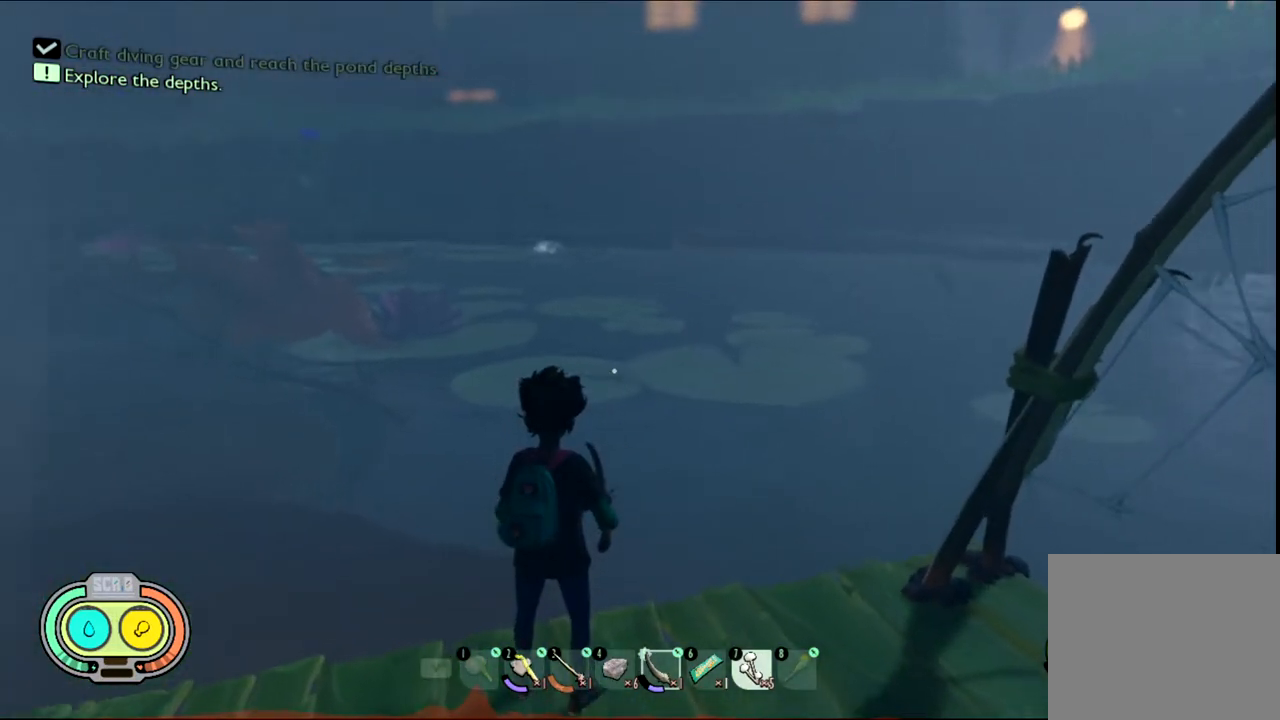
Gameplay with keyboard and mouse; each line is a JSON object with the keys and mouse buttons held at the frame after it. "events" lists presses ("down") and releases ("up") of "1", "2", "3", "4", "5", "a", "alt", "c", "caps_lock", "ctrl", "d", "e", "f", "g", "q", "r", "s", "shift", "space", "t", "tab", "v", "w", "x", "z", "mouse_left", "mouse_wheel" and "mouse_right" between this image and that frame as [ms after this image, input, new state], when the widget could be followed in between. "mouse_left", "mouse_wheel", "mouse_right" = the "left", "wheel", "right" buttons of the "mouse" list. No other keys are recorded. "wheel" means that the mouse wheel is clicked or scrolled. Not read: mouse_move.
{"keys": [], "mouse": [], "events": []}
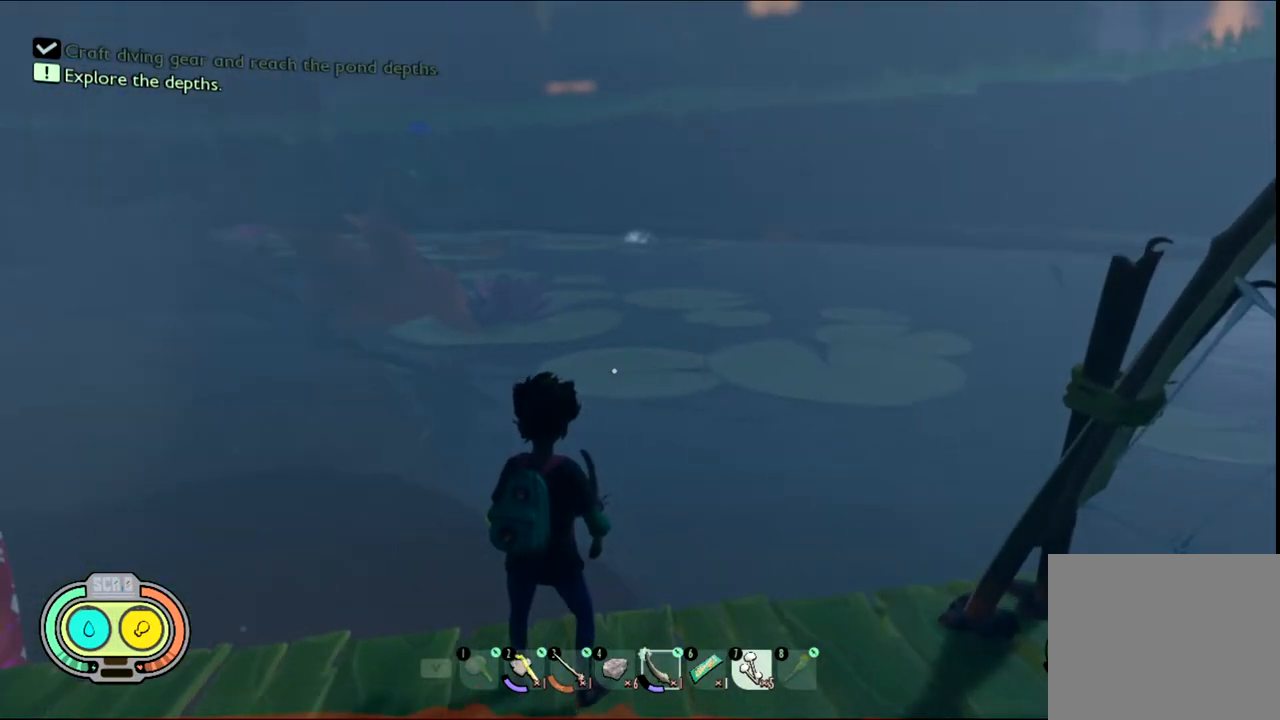
{"keys": ["w"], "mouse": [], "events": [[333, "w", "down"]]}
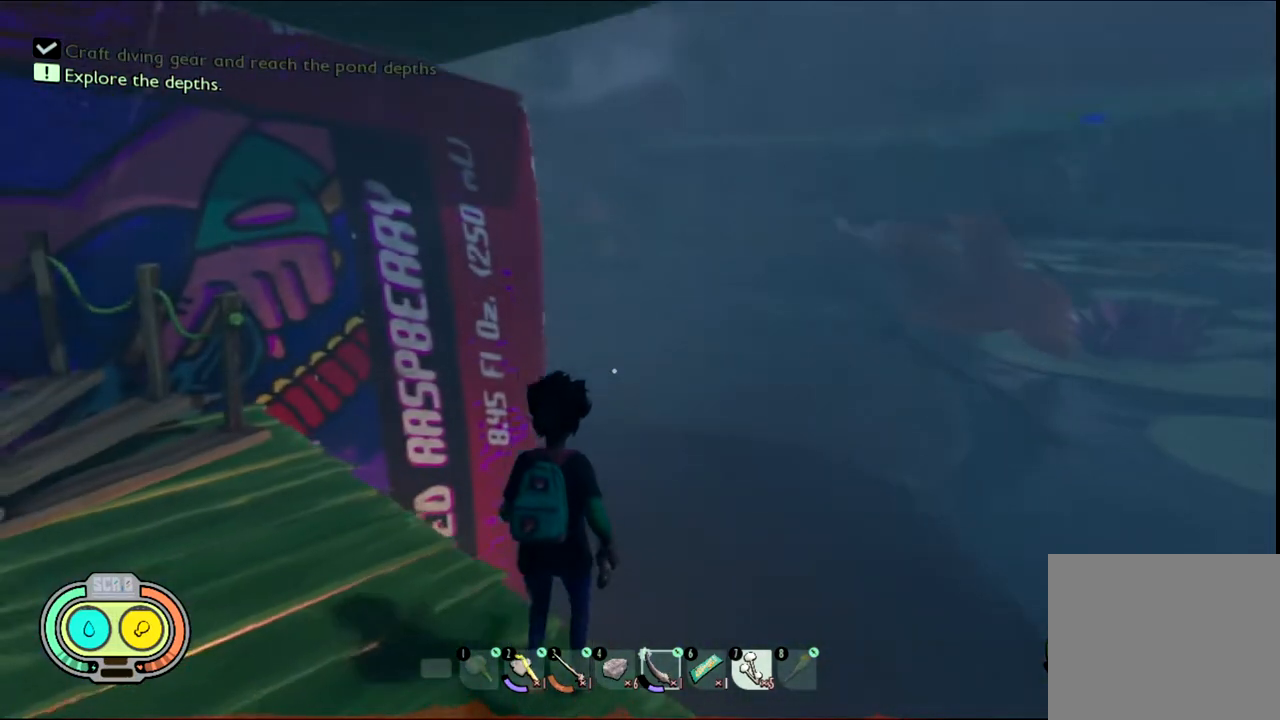
{"keys": ["shift", "w"], "mouse": [], "events": [[367, "shift", "down"]]}
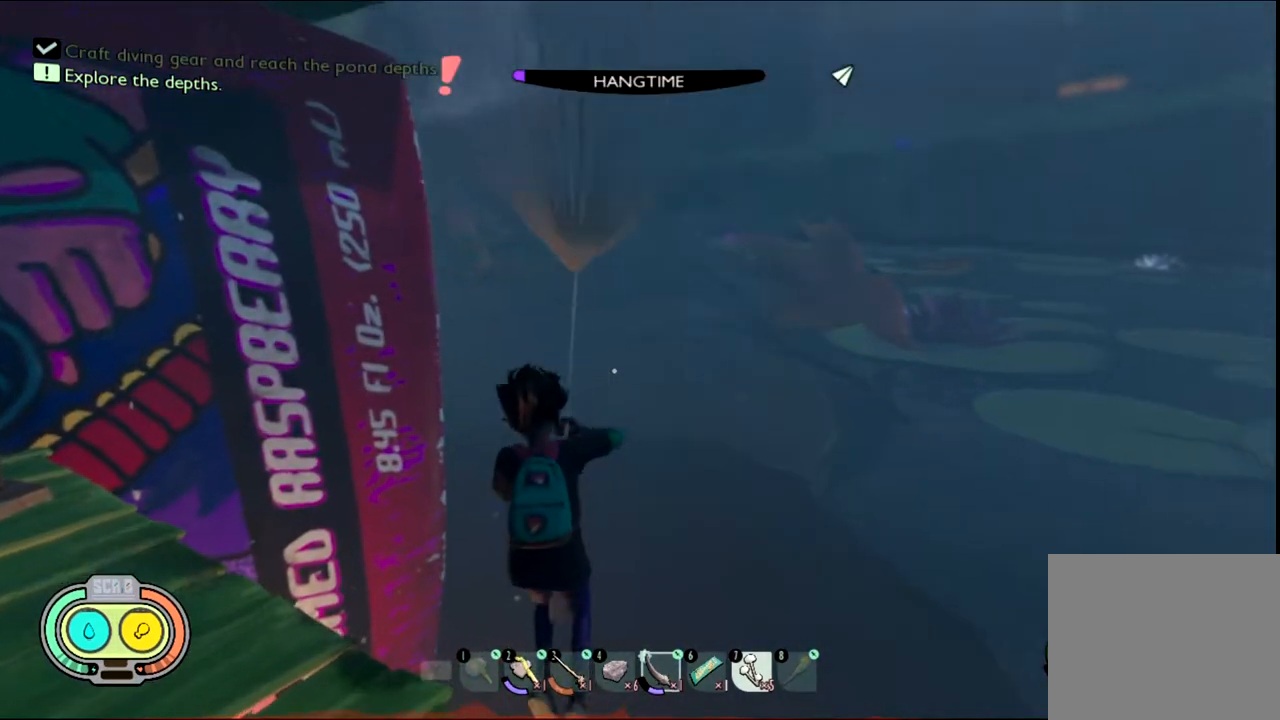
{"keys": ["w"], "mouse": [], "events": [[450, "shift", "up"]]}
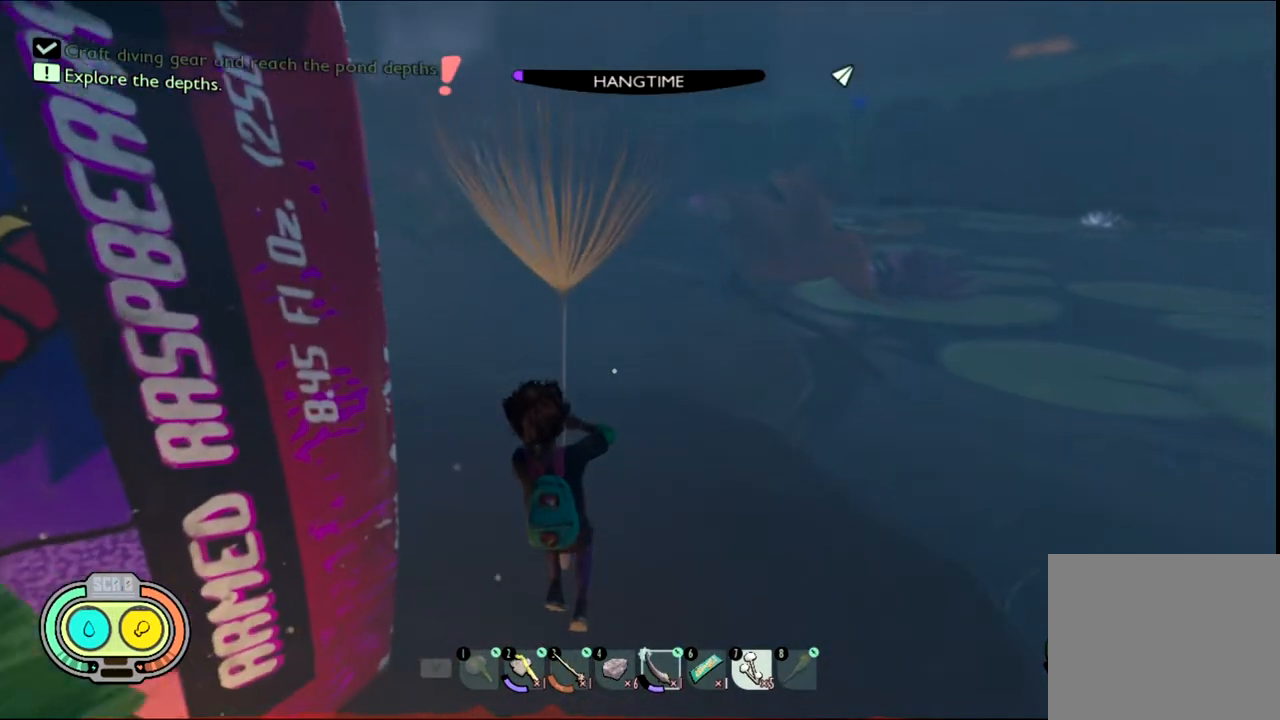
{"keys": ["w"], "mouse": [], "events": [[117, "shift", "down"], [283, "shift", "up"]]}
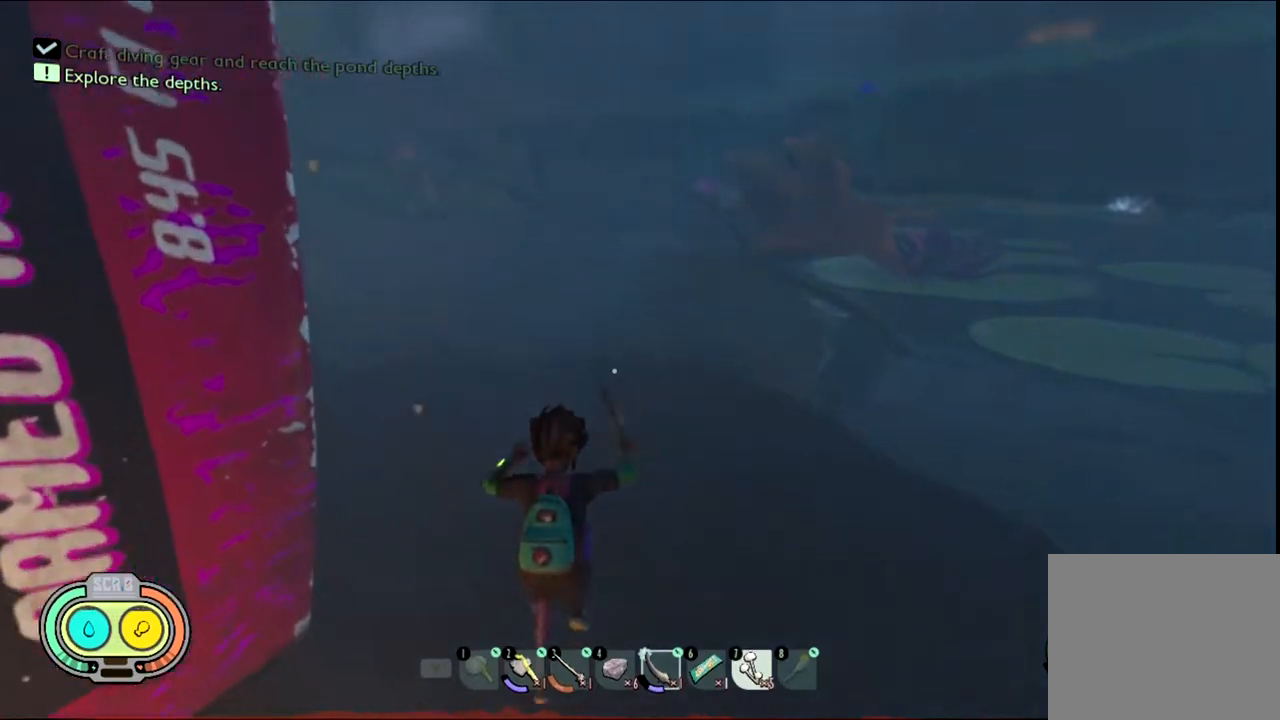
{"keys": ["w"], "mouse": [], "events": []}
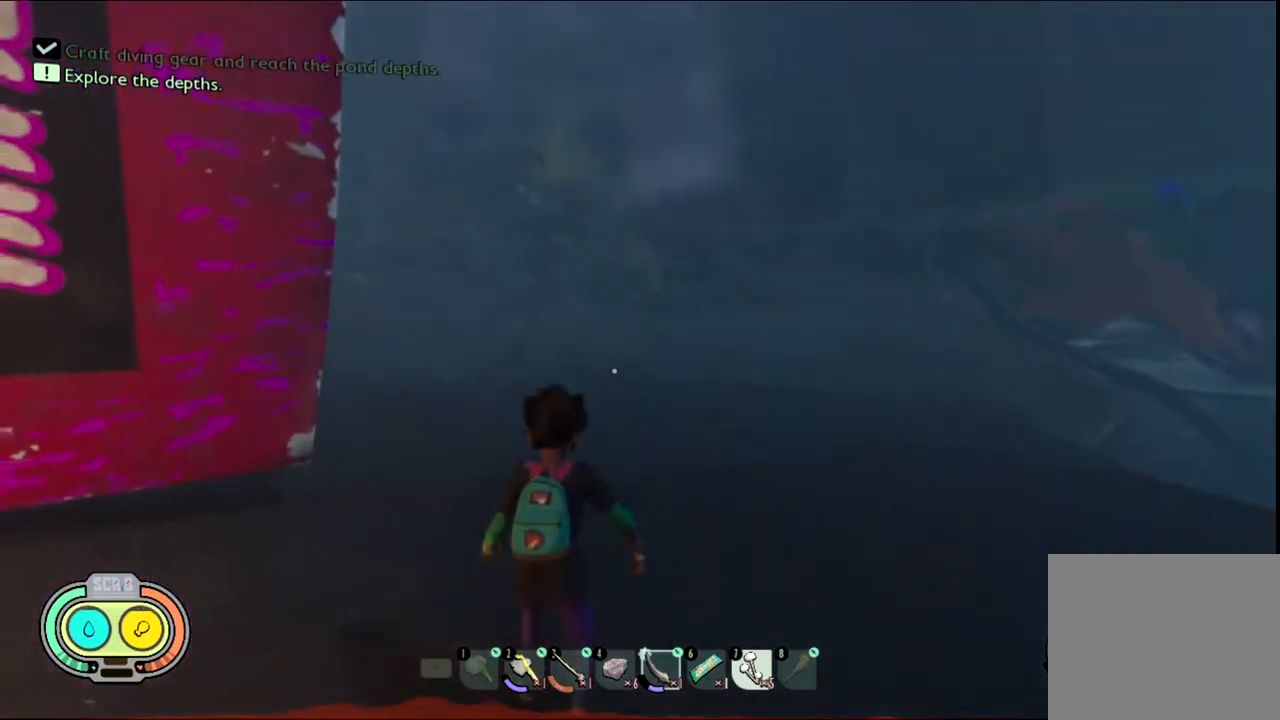
{"keys": ["shift", "w"], "mouse": [], "events": [[300, "shift", "down"]]}
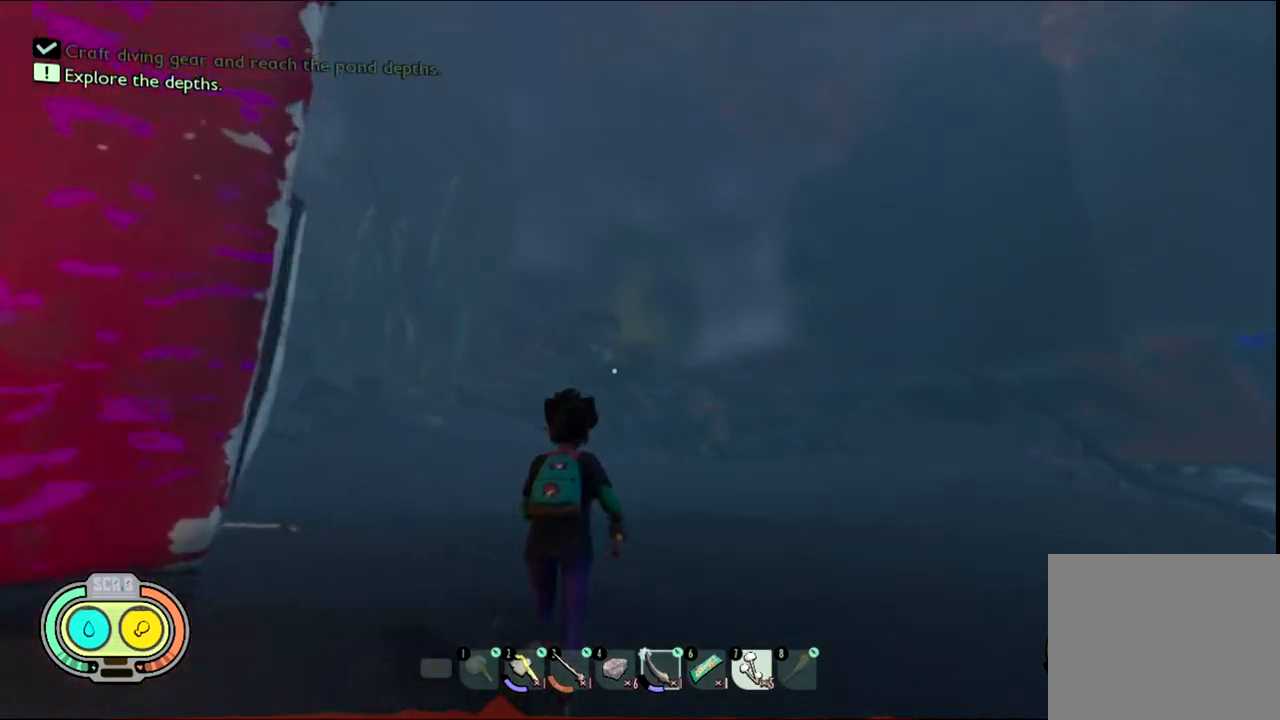
{"keys": ["shift", "w"], "mouse": [], "events": []}
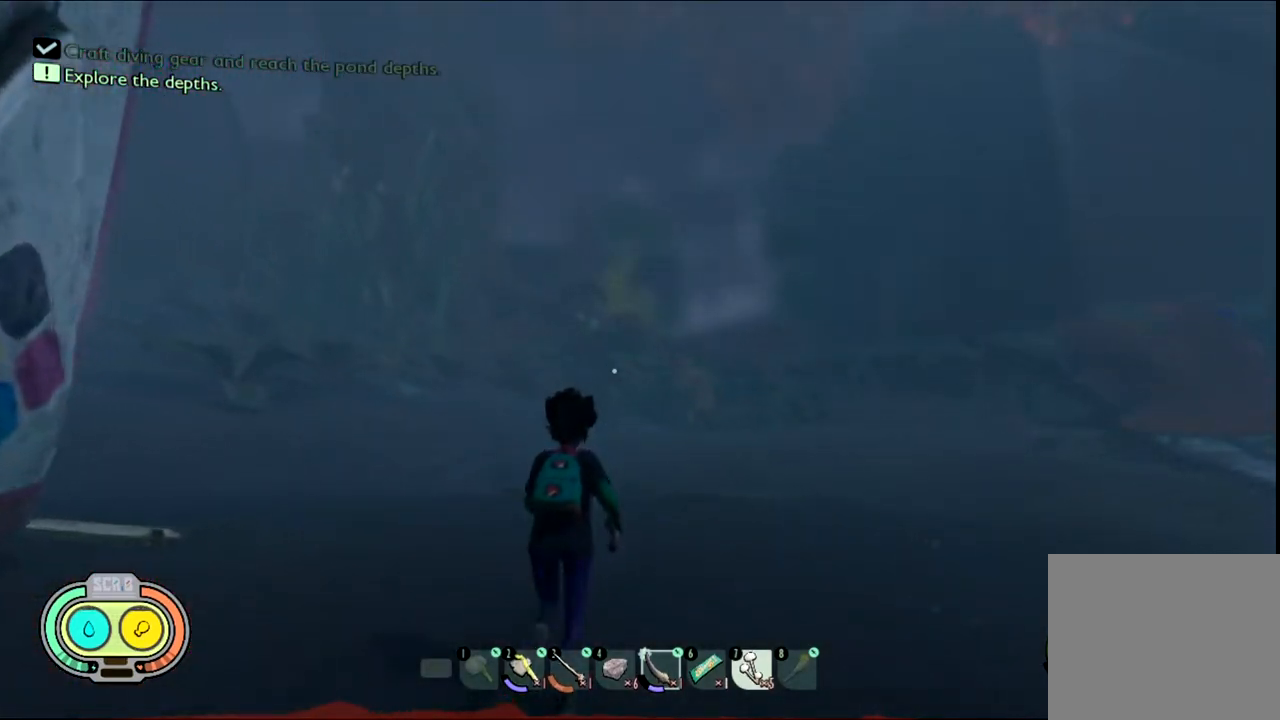
{"keys": ["shift", "w"], "mouse": [], "events": []}
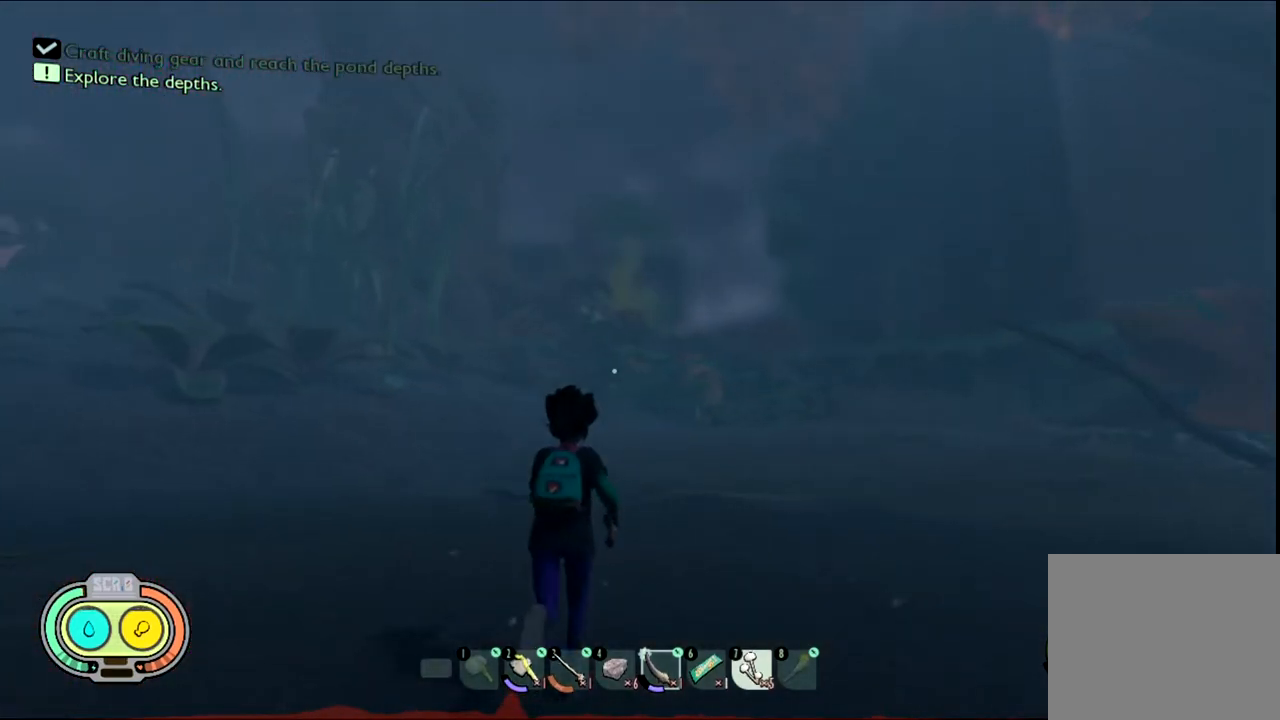
{"keys": ["shift", "w"], "mouse": [], "events": []}
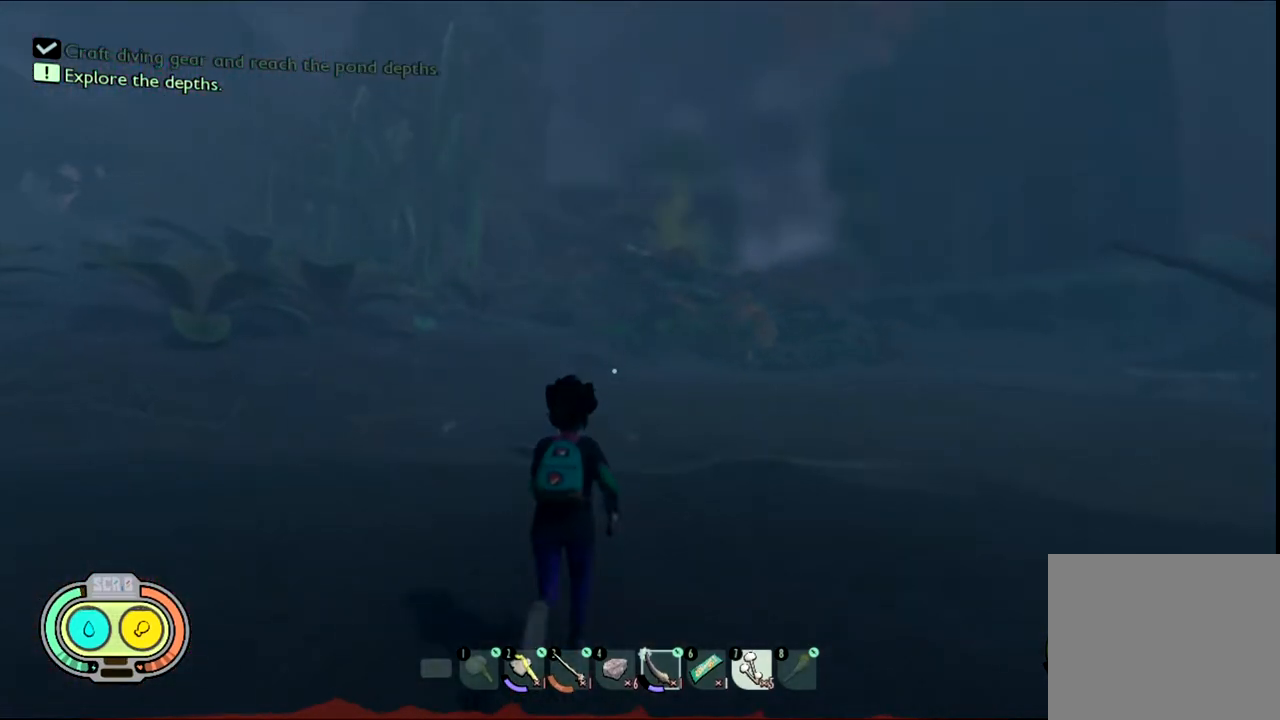
{"keys": ["shift", "w"], "mouse": [], "events": []}
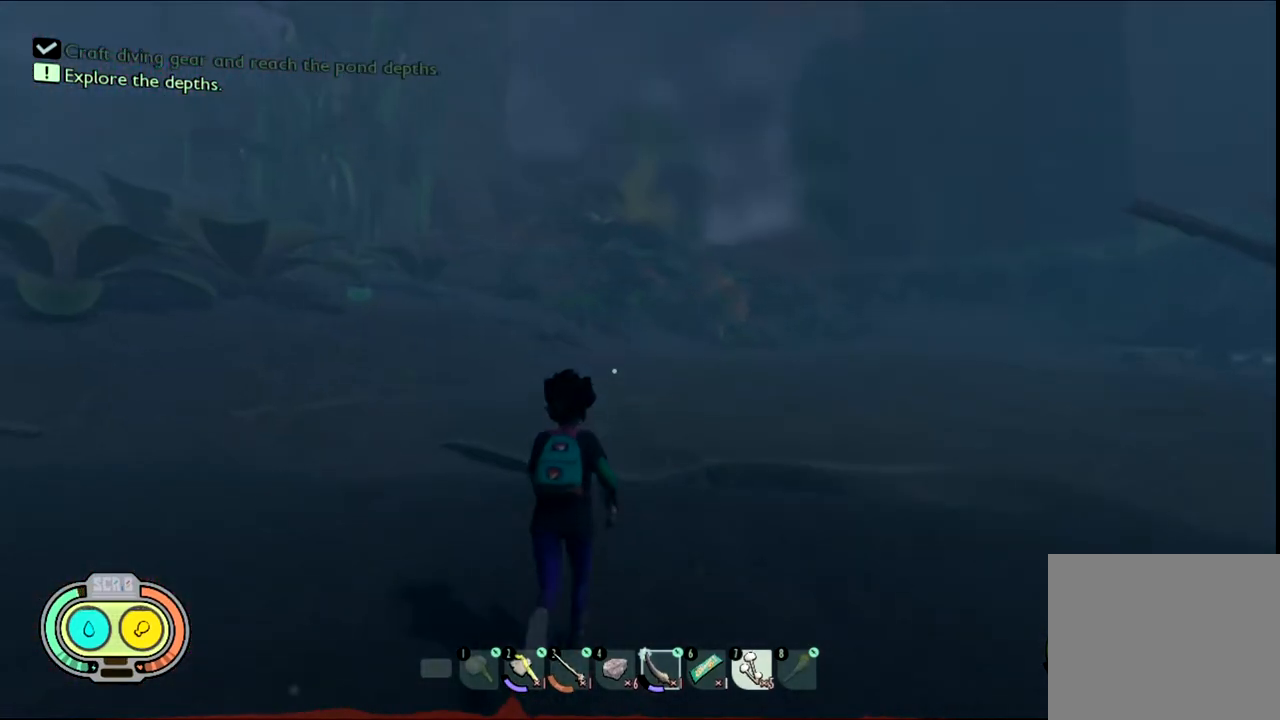
{"keys": ["shift", "w"], "mouse": [], "events": []}
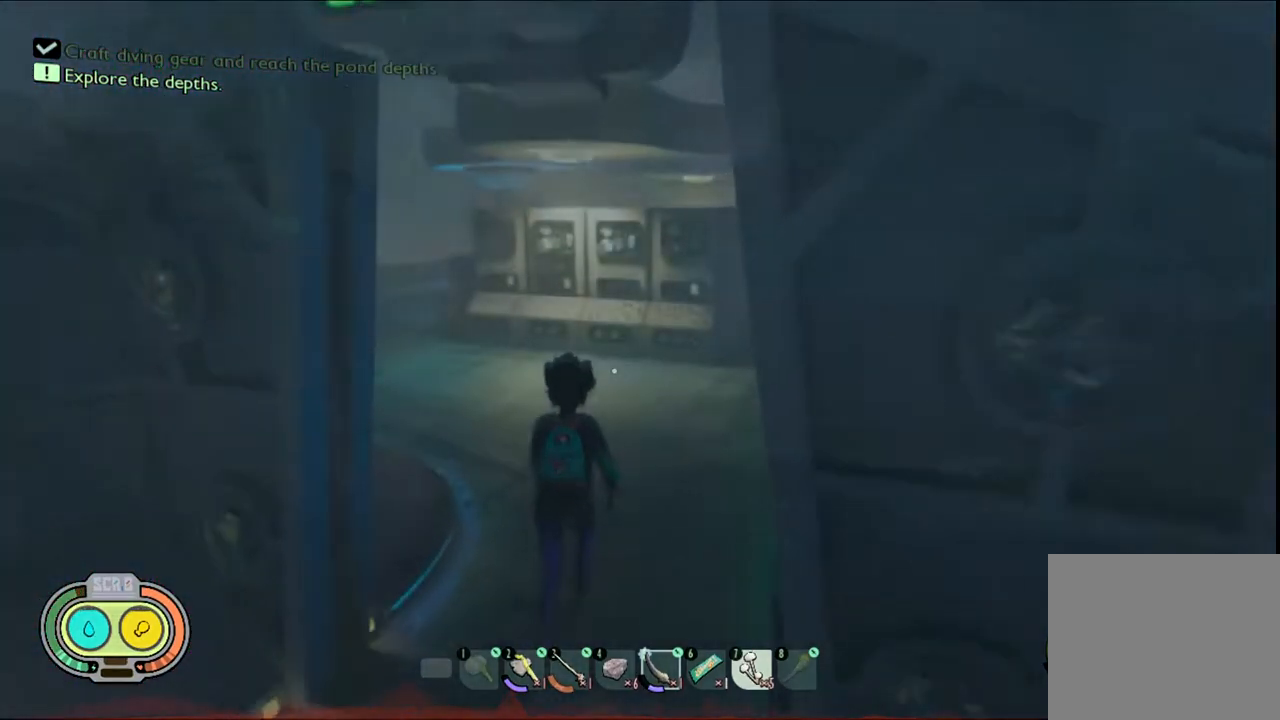
{"keys": ["shift", "w"], "mouse": [], "events": []}
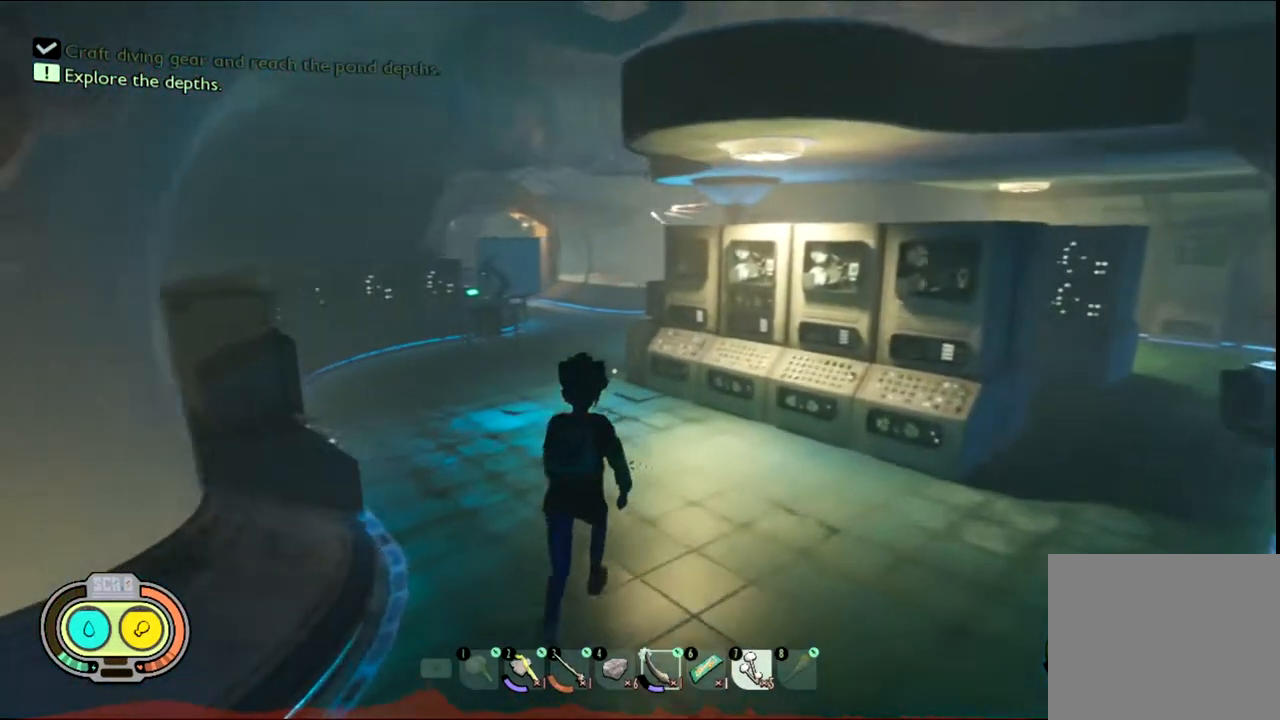
{"keys": ["shift", "w"], "mouse": [], "events": []}
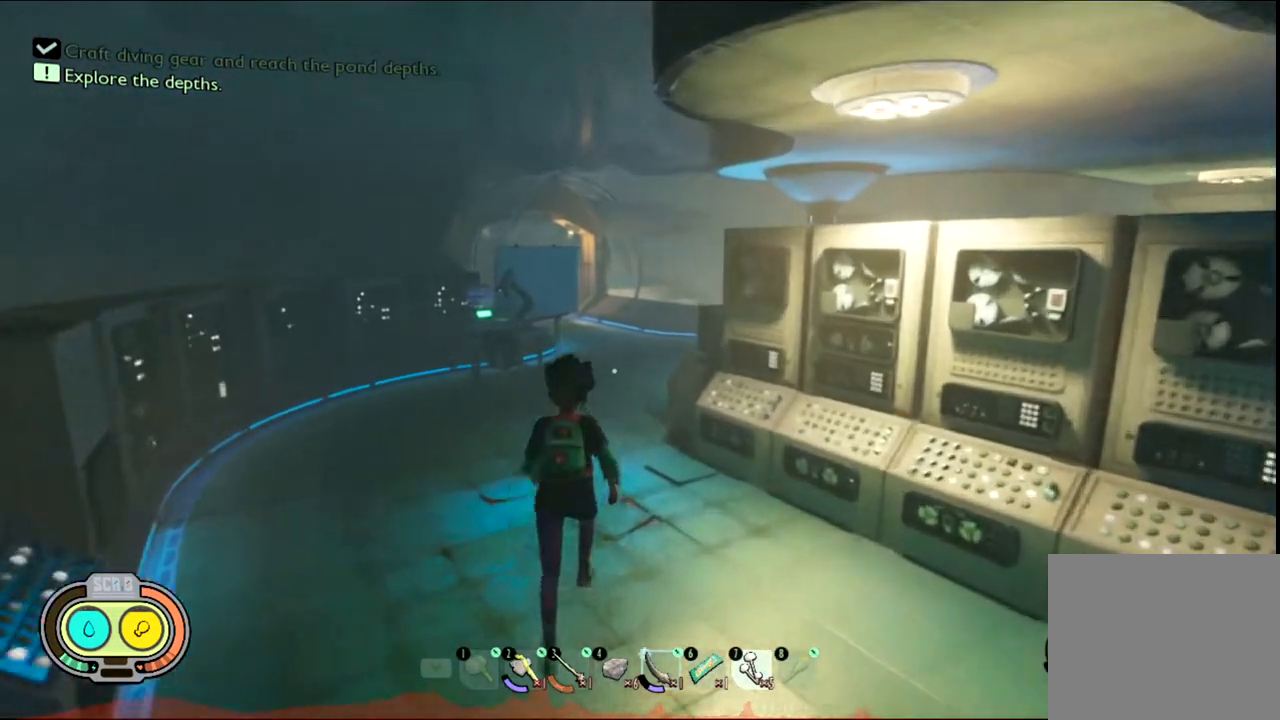
{"keys": ["shift", "w"], "mouse": [], "events": []}
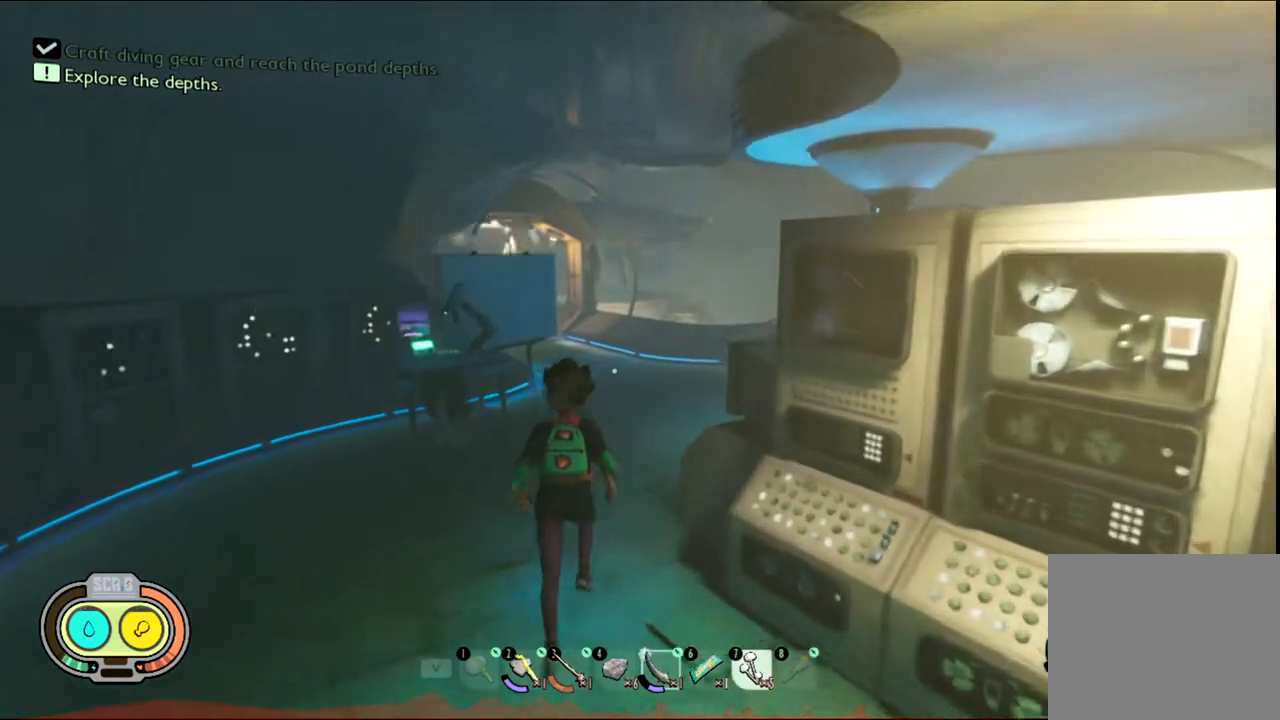
{"keys": ["shift", "w"], "mouse": [], "events": []}
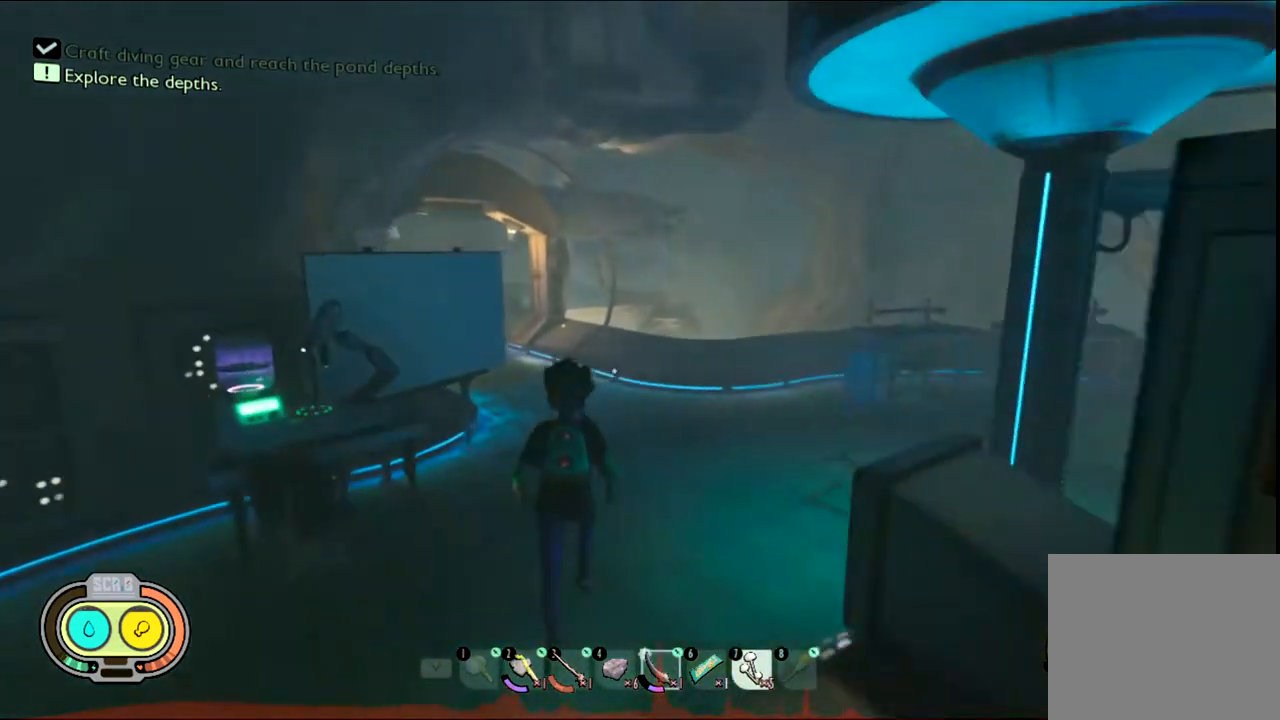
{"keys": ["shift", "w"], "mouse": [], "events": []}
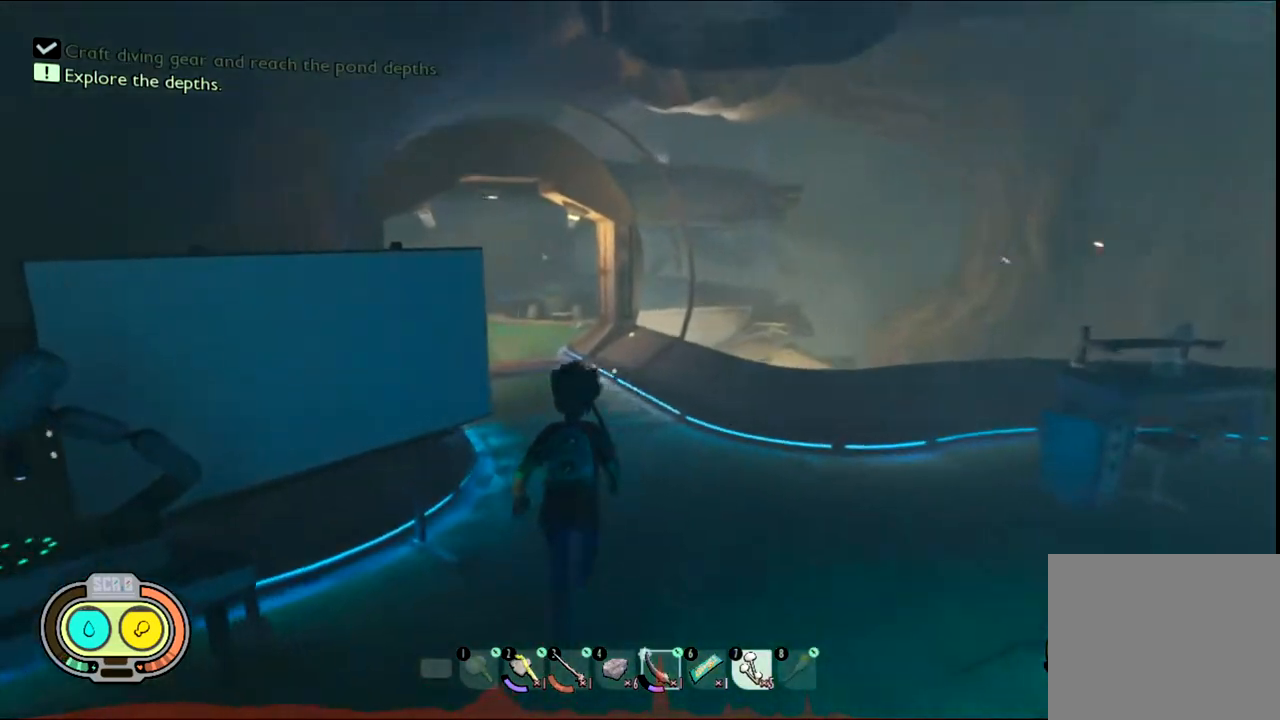
{"keys": ["shift", "w"], "mouse": [], "events": []}
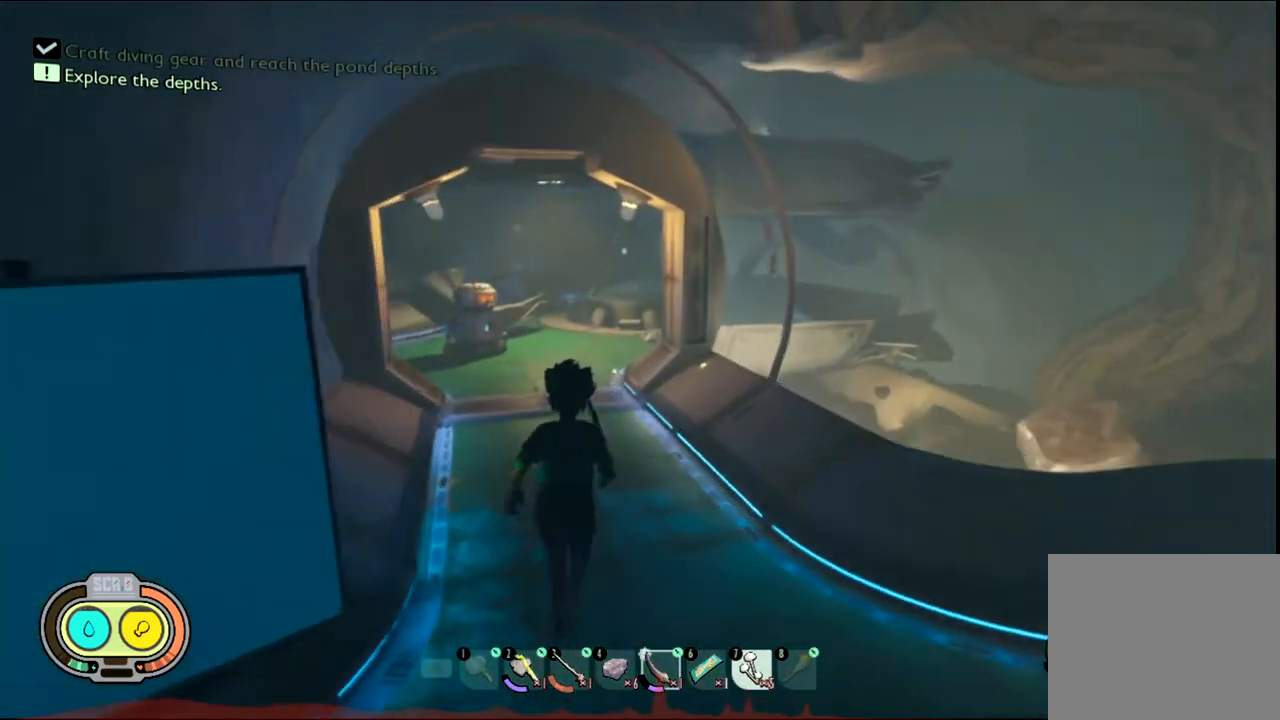
{"keys": ["w"], "mouse": [], "events": [[317, "shift", "up"]]}
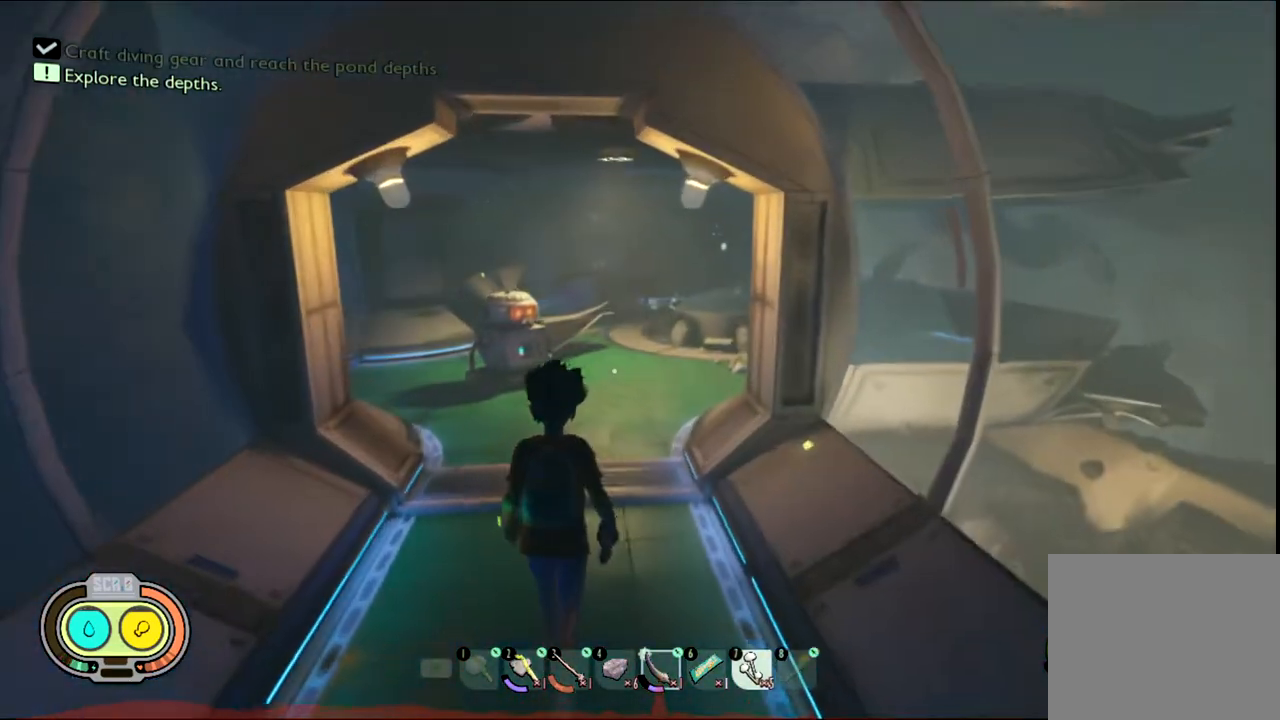
{"keys": ["w"], "mouse": [], "events": []}
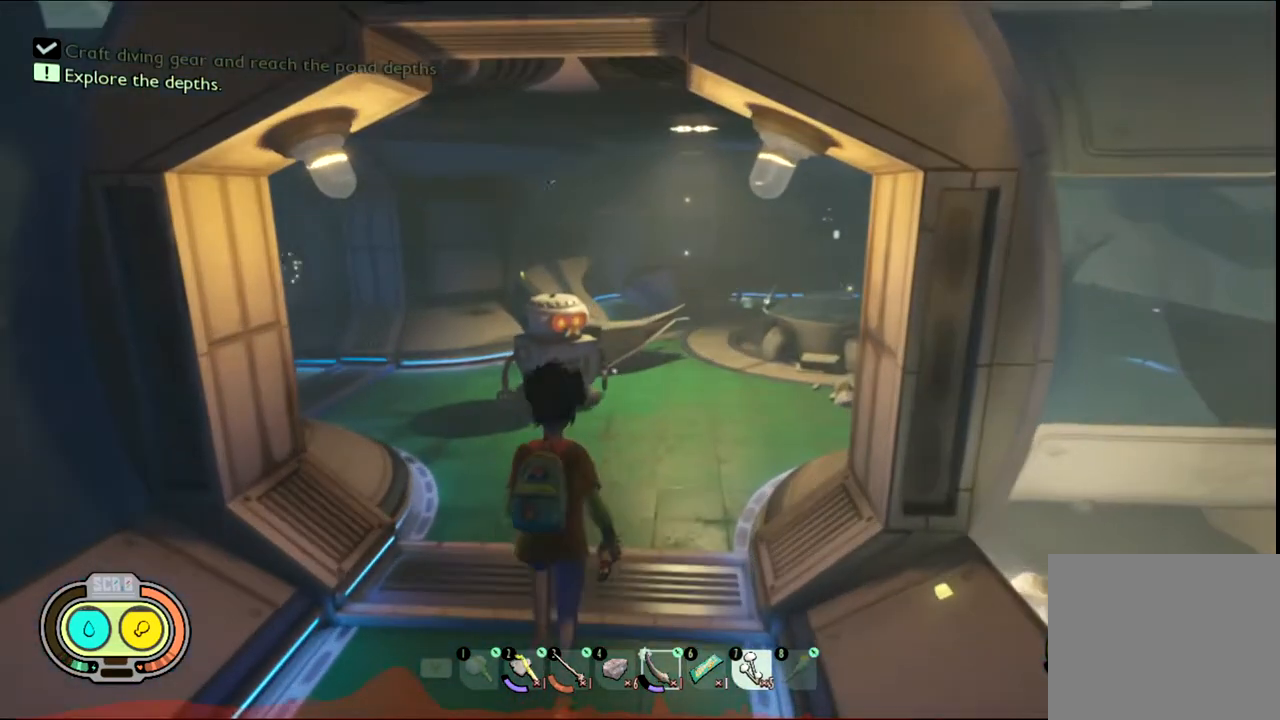
{"keys": ["w"], "mouse": [], "events": []}
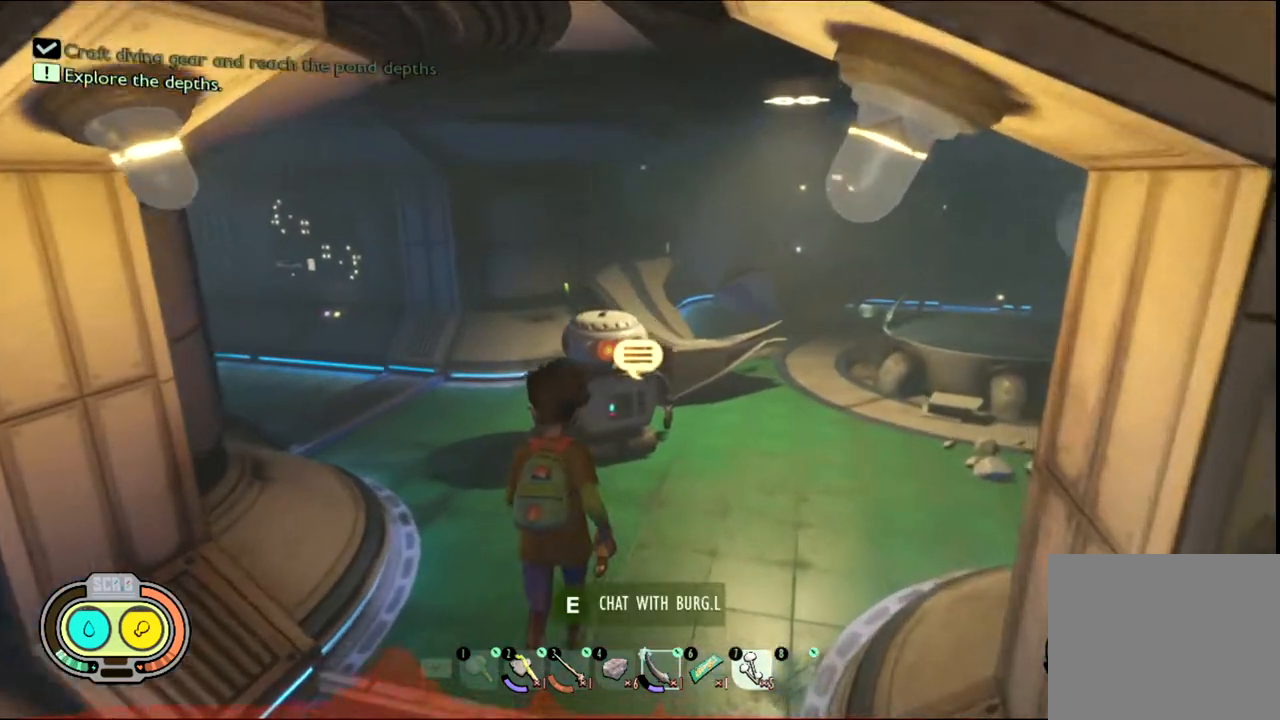
{"keys": ["e"], "mouse": [], "events": [[117, "w", "up"], [400, "e", "down"]]}
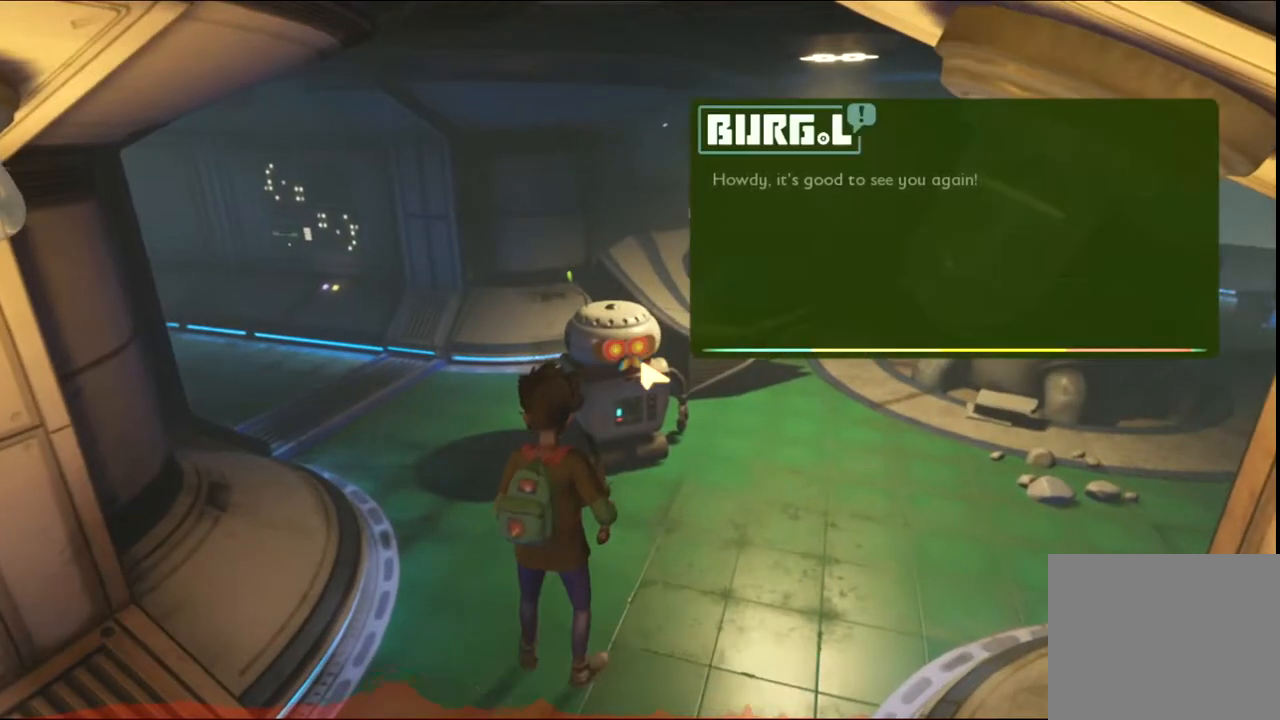
{"keys": [], "mouse": [], "events": [[33, "e", "up"]]}
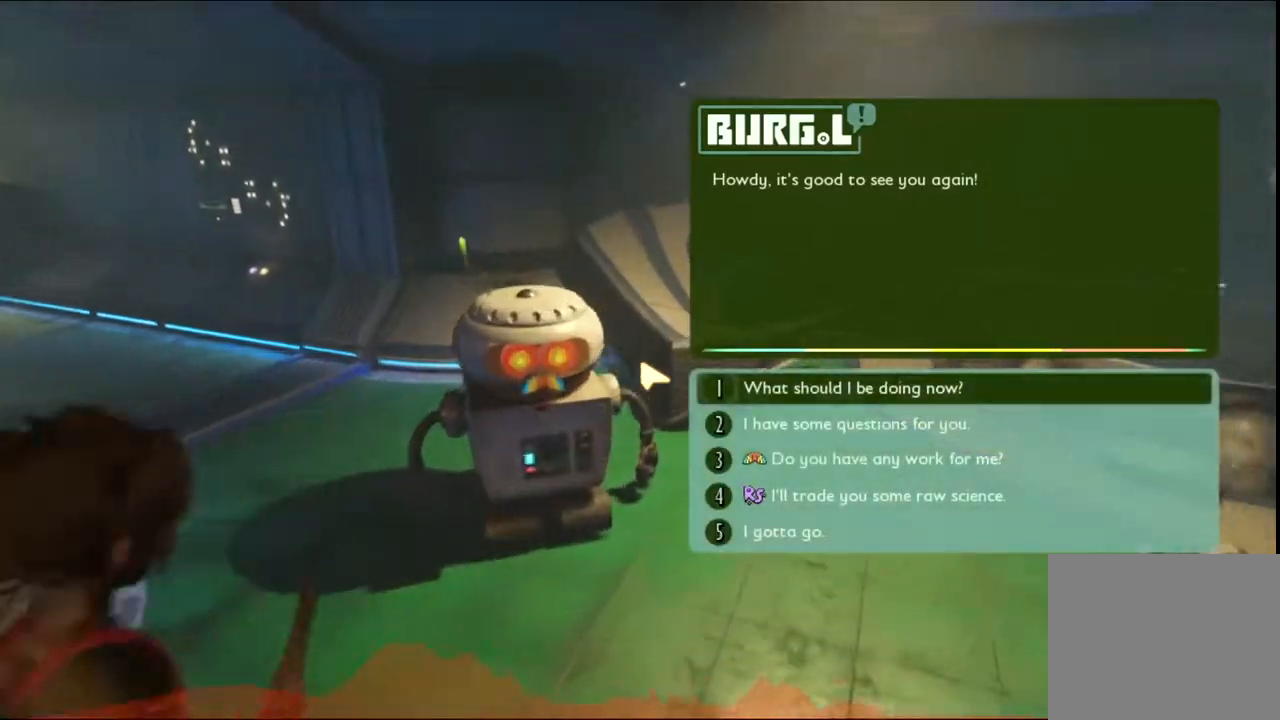
{"keys": [], "mouse": [], "events": []}
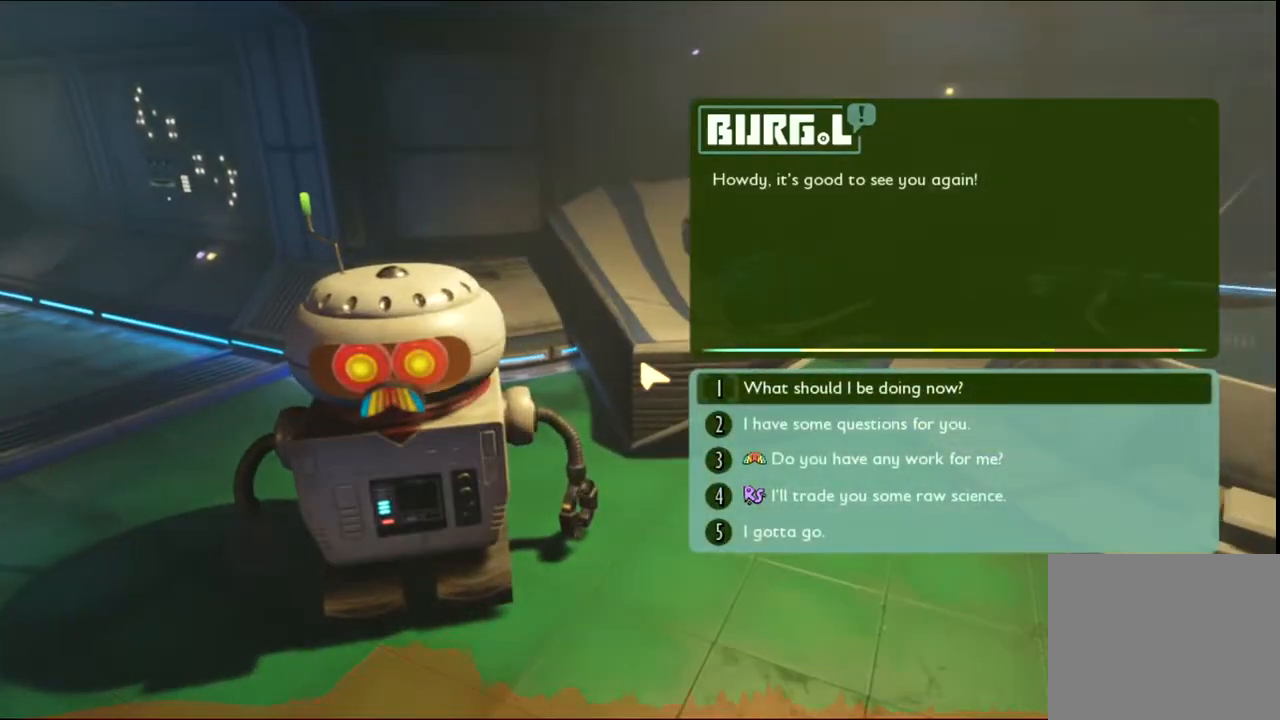
{"keys": [], "mouse": [], "events": []}
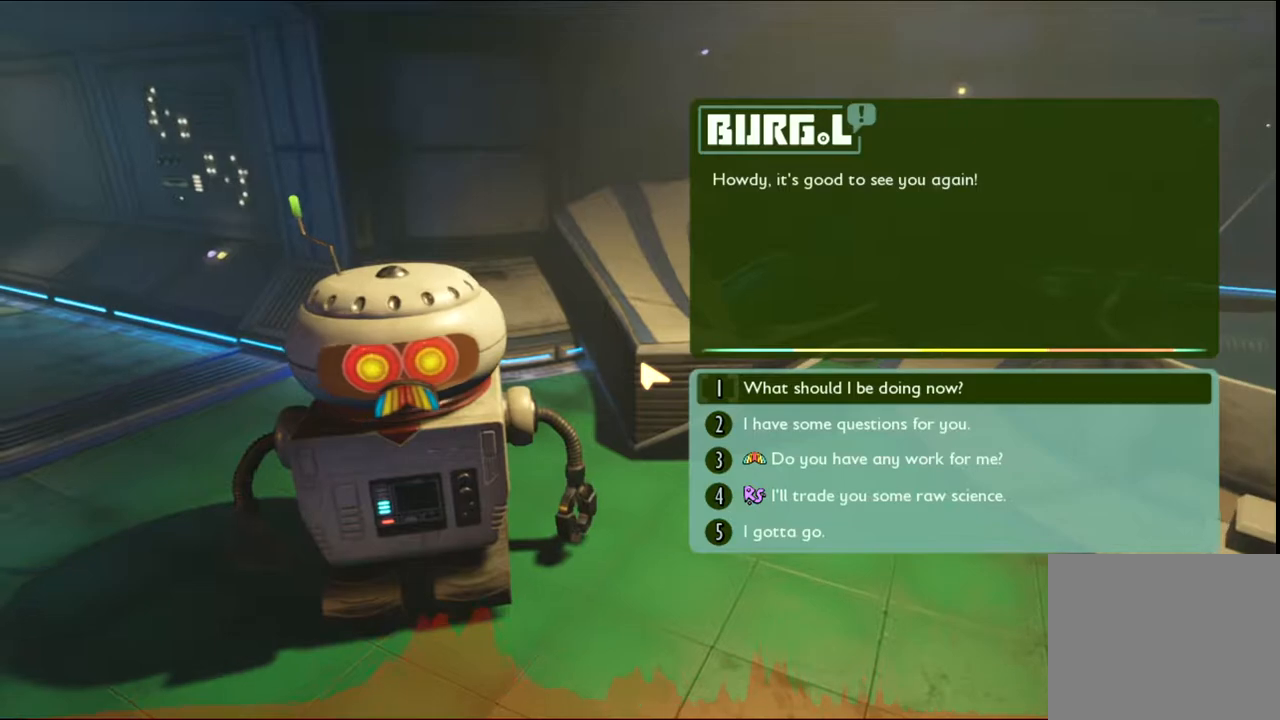
{"keys": [], "mouse": [], "events": []}
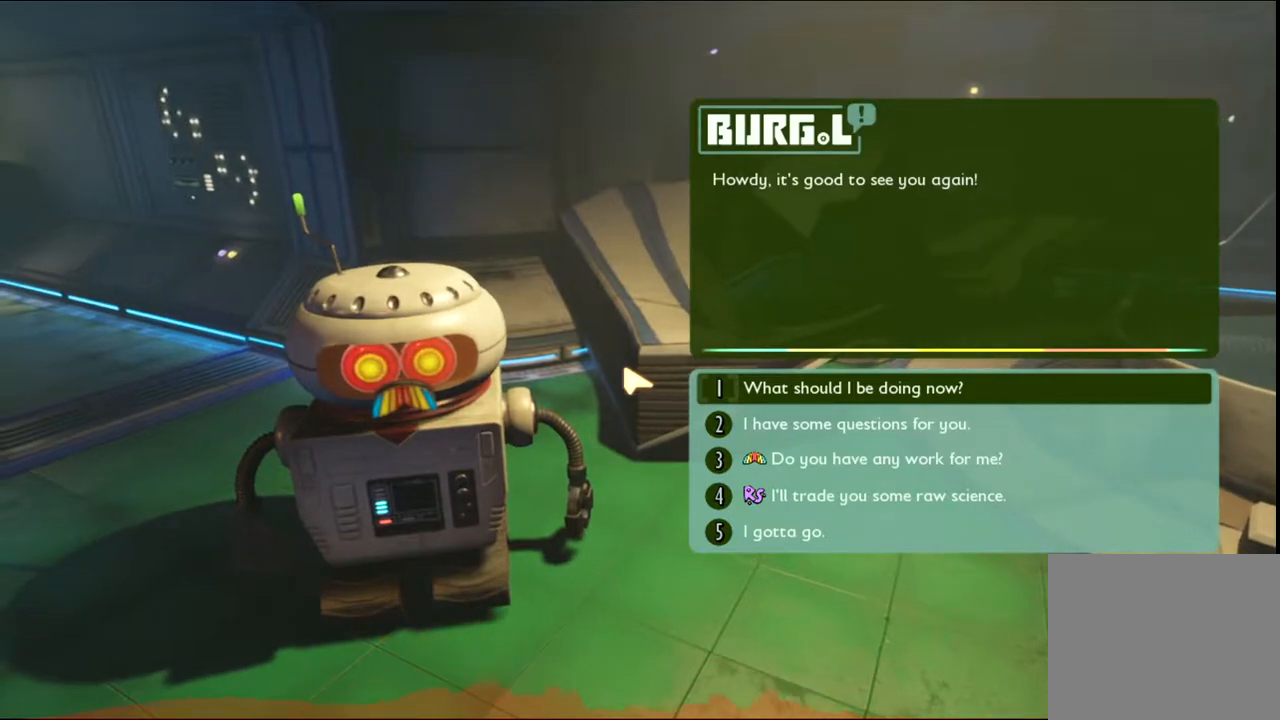
{"keys": [], "mouse": [], "events": []}
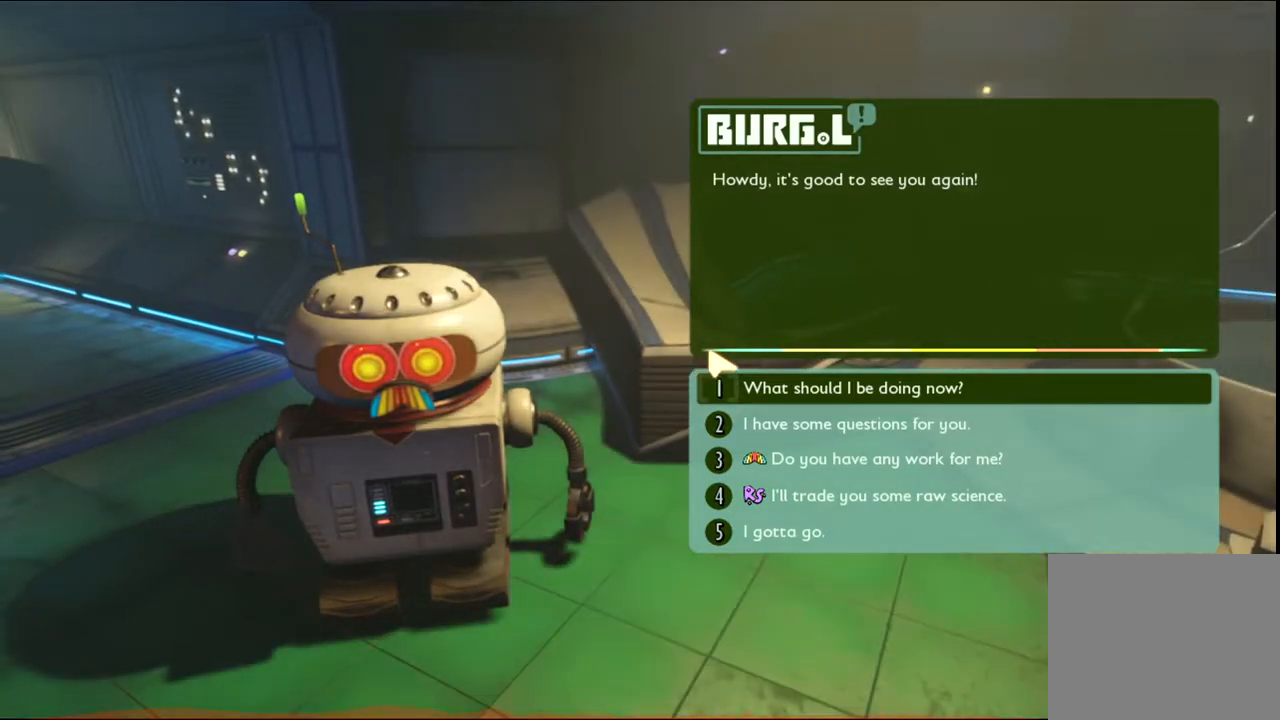
{"keys": [], "mouse": [], "events": []}
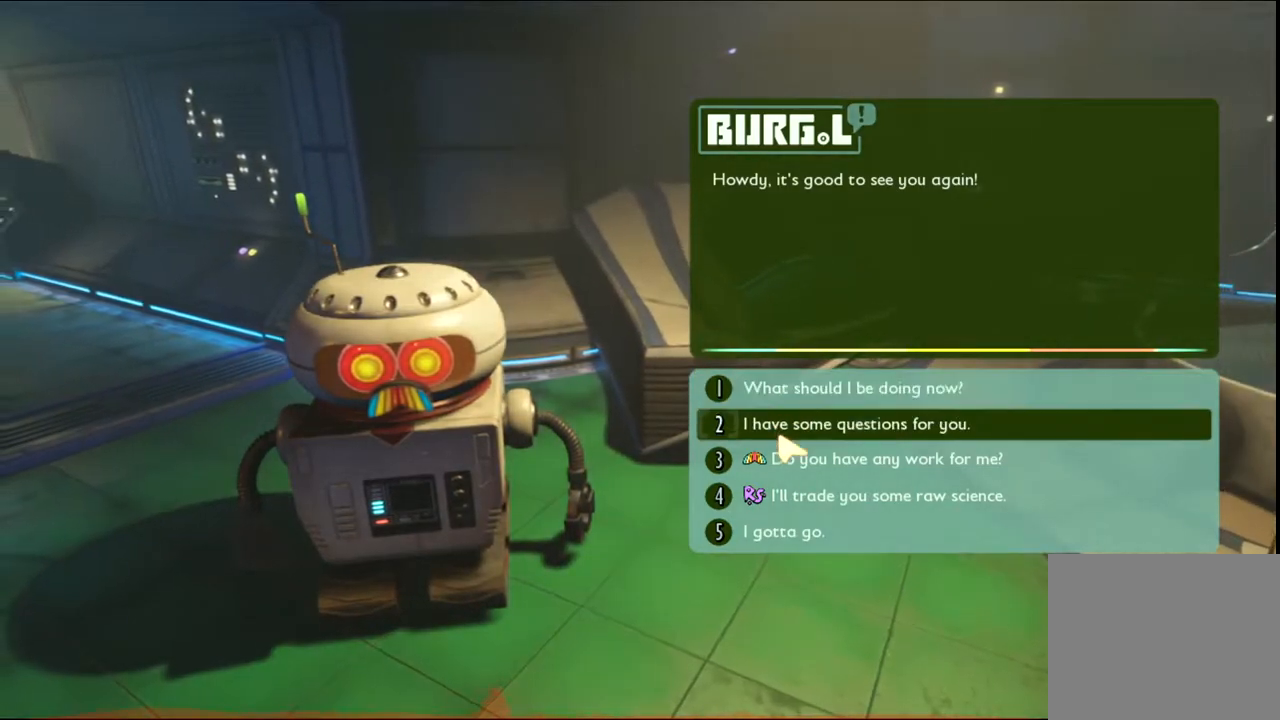
{"keys": [], "mouse": [], "events": []}
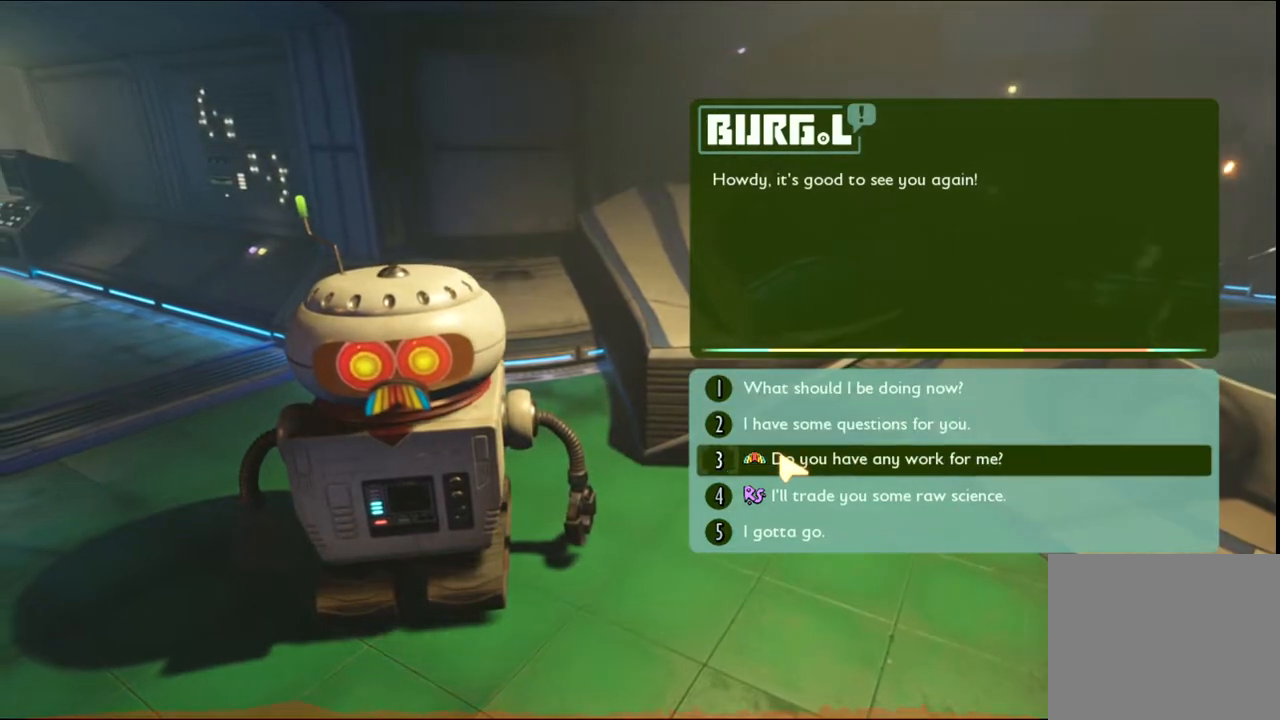
{"keys": [], "mouse": [], "events": [[150, "mouse_left", "down"], [300, "mouse_left", "up"]]}